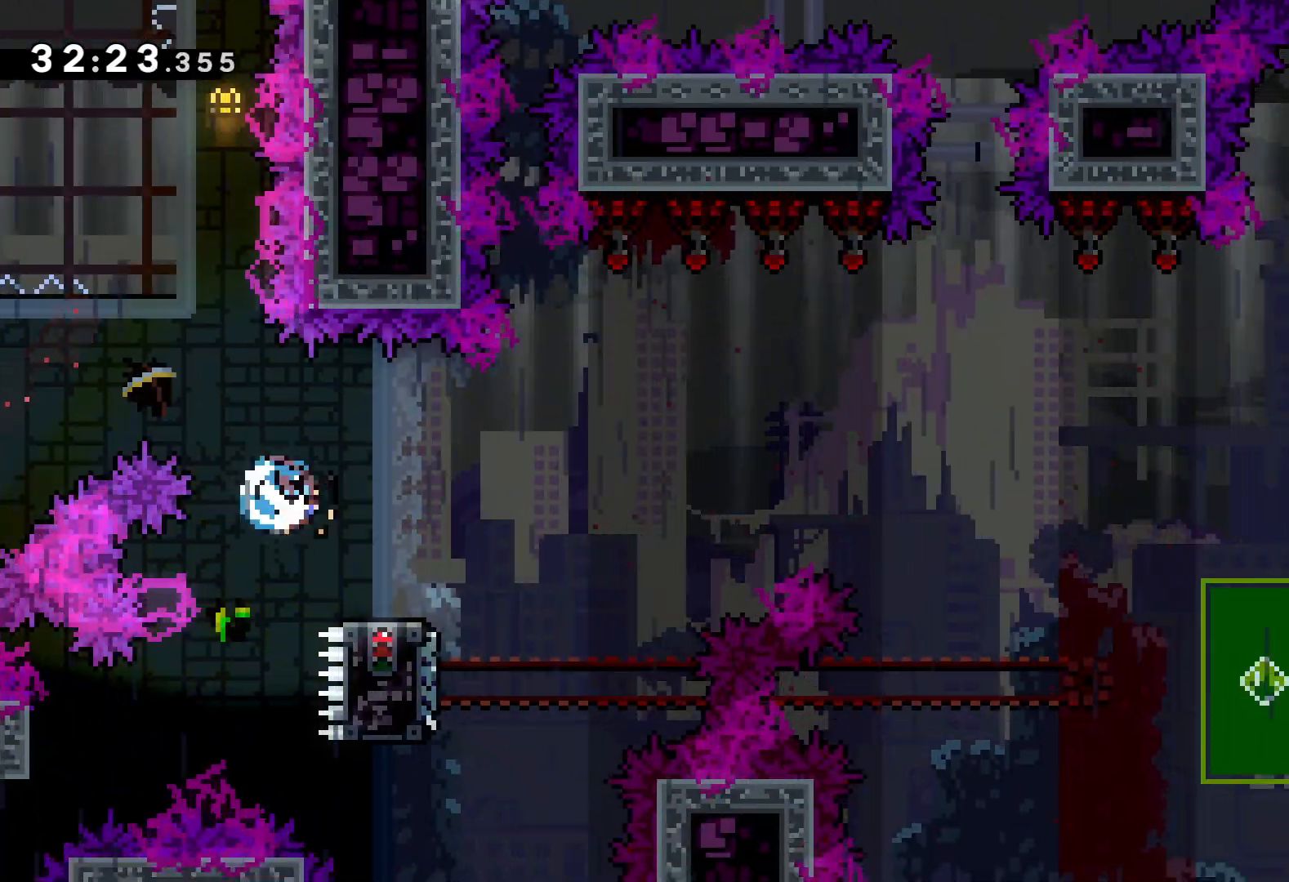
Gameplay with keyboard; each line is a JSON object with the keys held at the frame after it. "events" lists presses ("down") and releases ("up") of "dash", "down", "grab", "jump", "left", "right" and "up" between this image and that frame as [ms after this image, input, new state], when the widget could be followed in between. No other keys are recorded. Mouse input is not recorded. Key names are as the overlay labels them; some are game actions (e.g. jump) rather than physical keys.
{"keys": ["dash", "down"], "events": [[33, "jump", "down"], [450, "right", "up"], [466, "jump", "up"], [483, "dash", "down"]]}
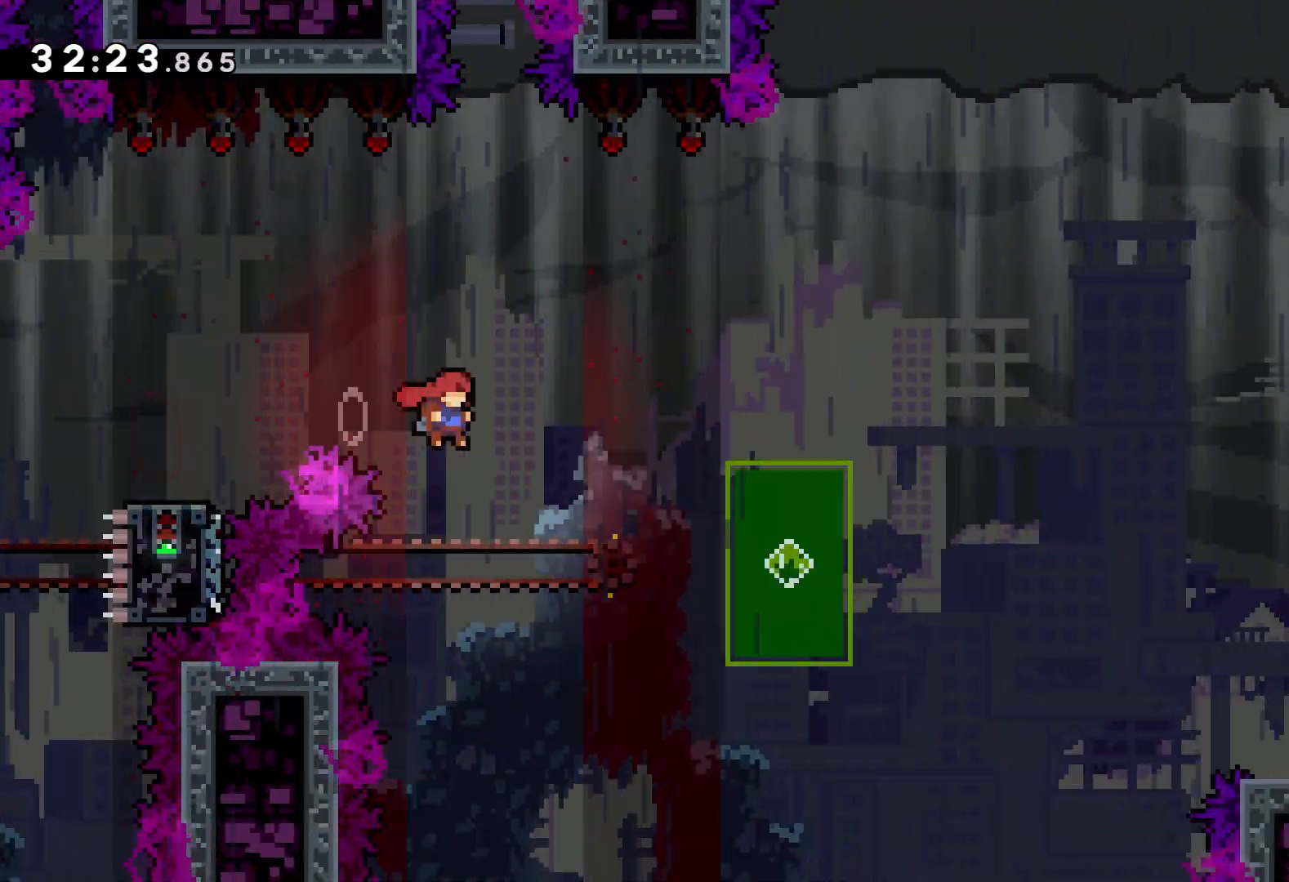
{"keys": ["dash", "down", "right"], "events": [[116, "dash", "up"], [183, "right", "down"], [216, "jump", "down"], [366, "dash", "down"], [400, "jump", "up"]]}
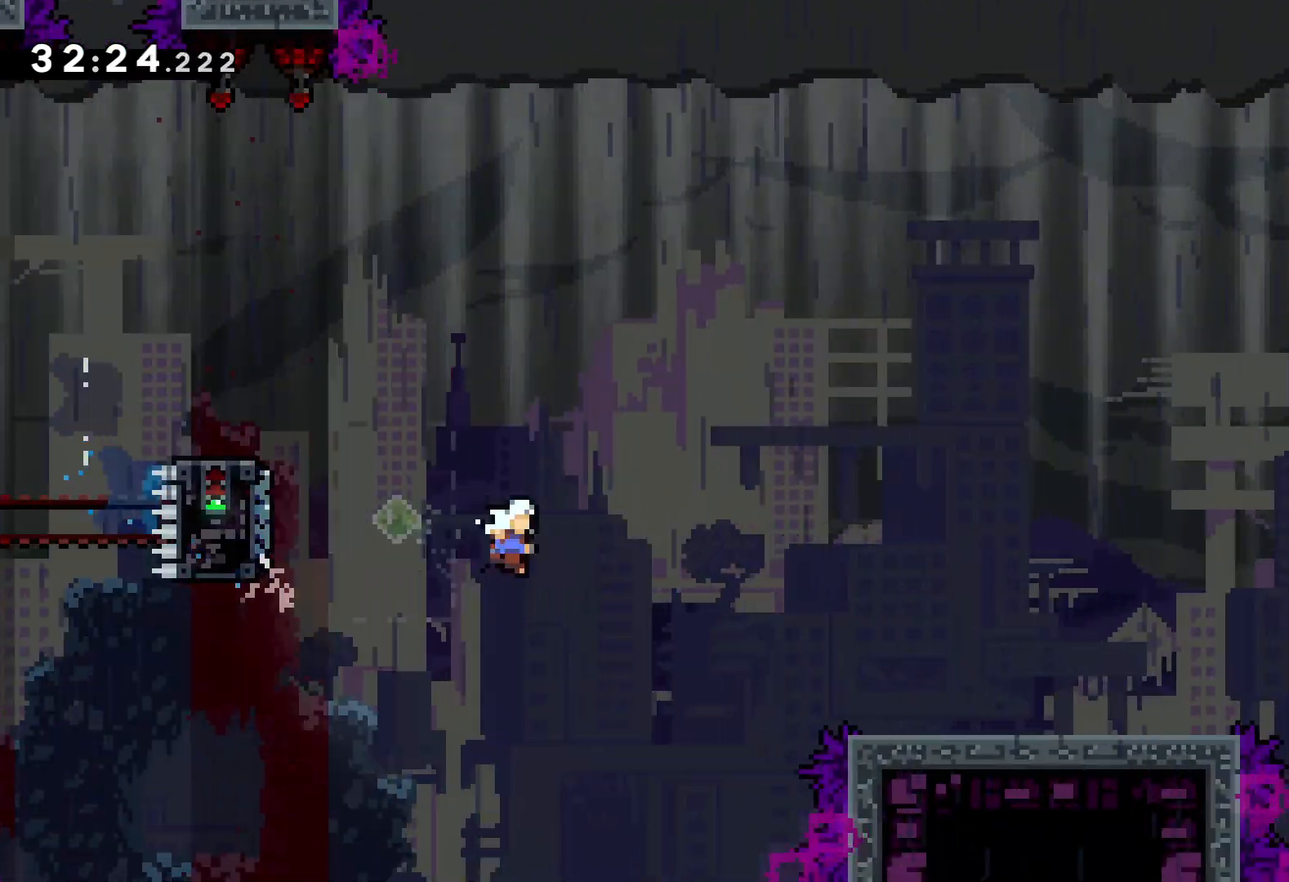
{"keys": ["jump", "right", "up"], "events": [[83, "dash", "up"], [116, "down", "up"], [183, "jump", "down"], [200, "up", "down"]]}
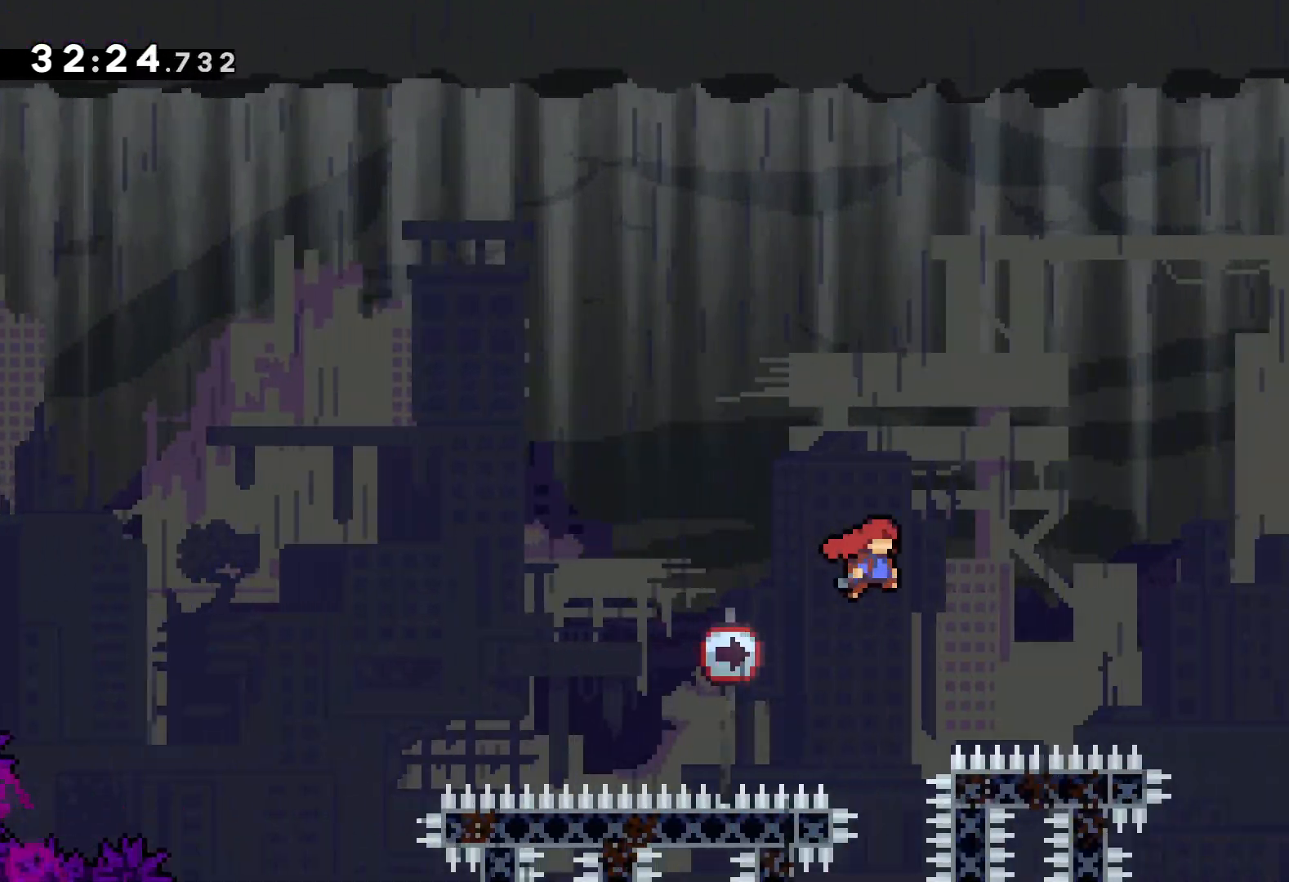
{"keys": ["grab"], "events": [[233, "grab", "down"], [266, "jump", "up"], [400, "right", "up"], [500, "up", "up"]]}
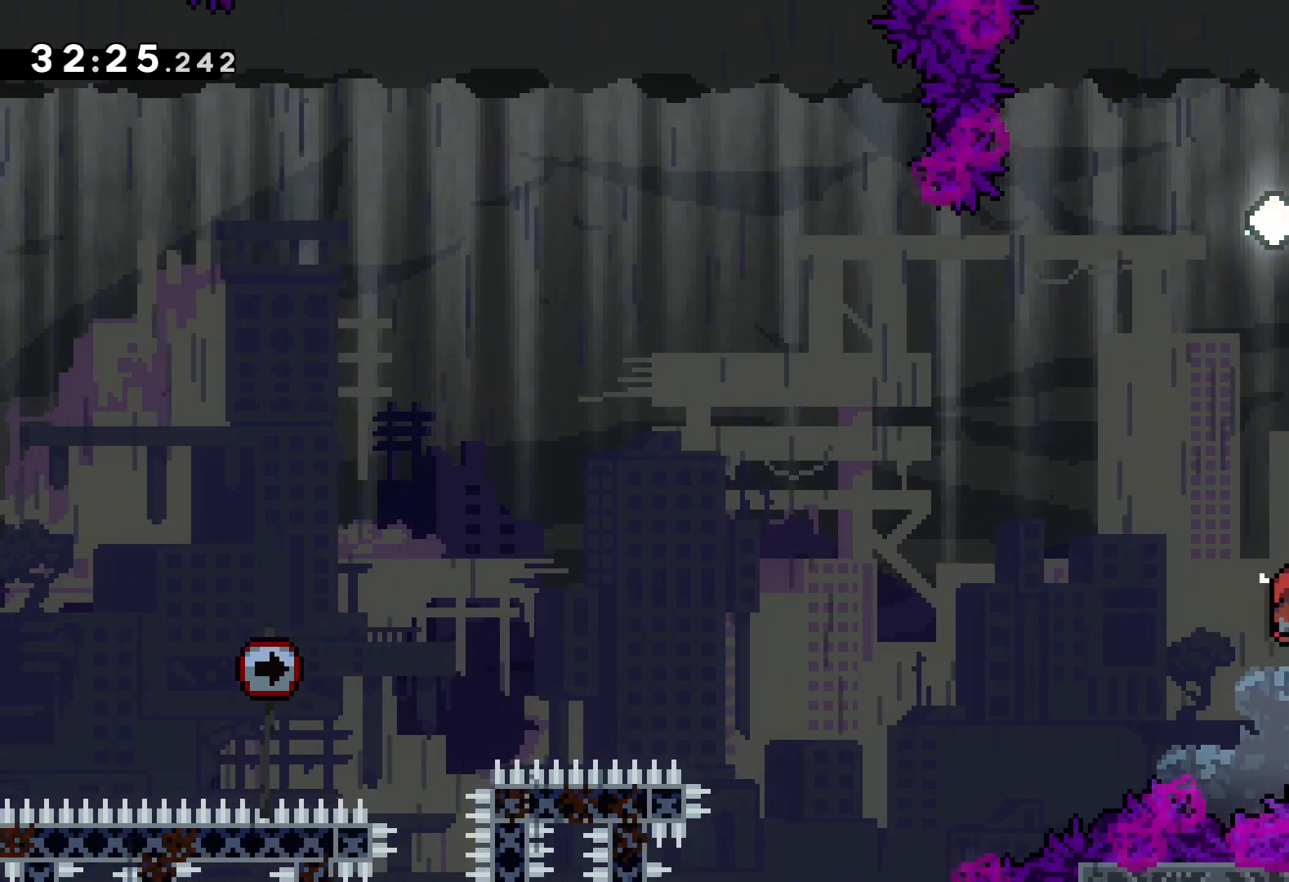
{"keys": ["up"], "events": [[266, "up", "down"], [383, "dash", "down"], [383, "grab", "up"], [466, "dash", "up"]]}
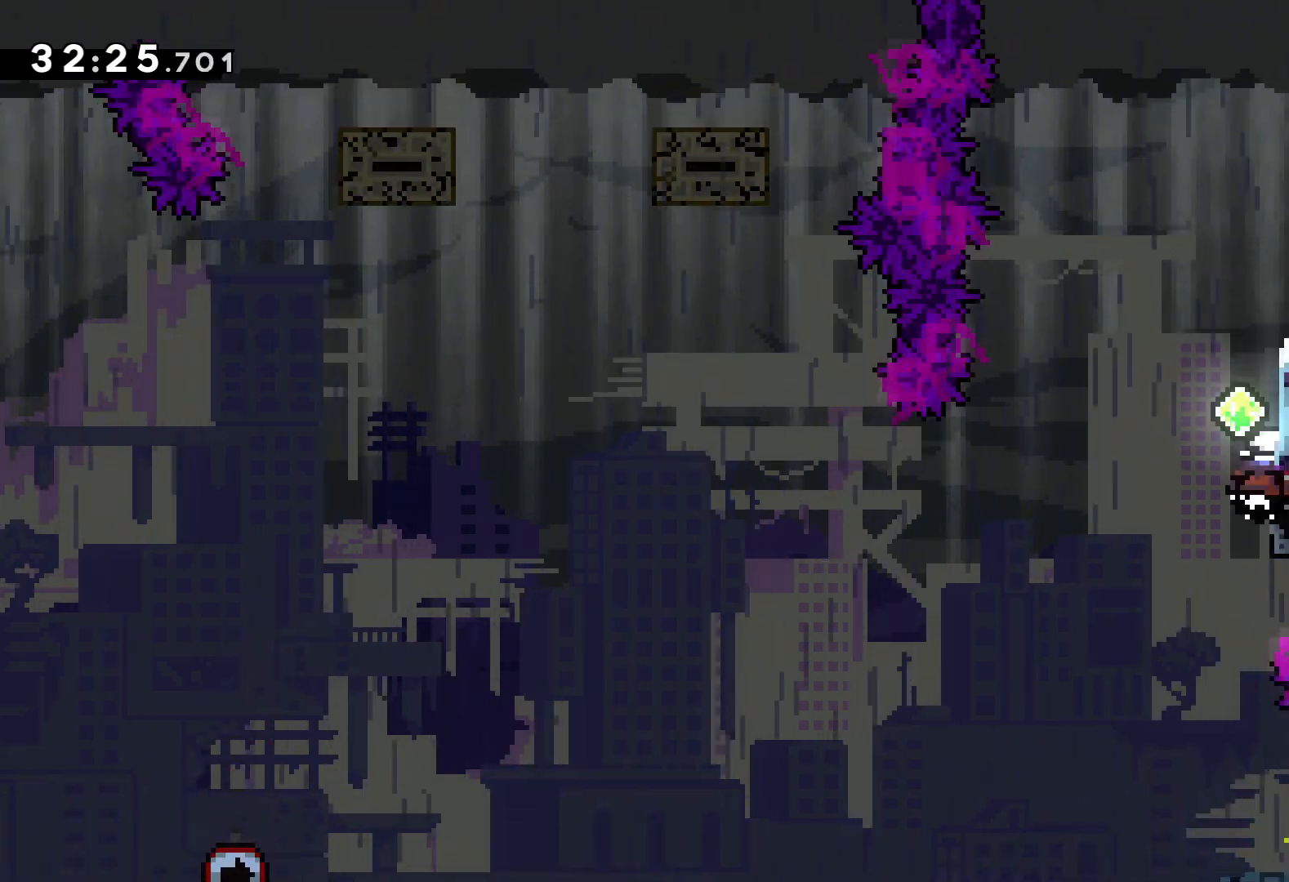
{"keys": ["jump", "left", "up"], "events": [[83, "jump", "down"], [116, "left", "down"]]}
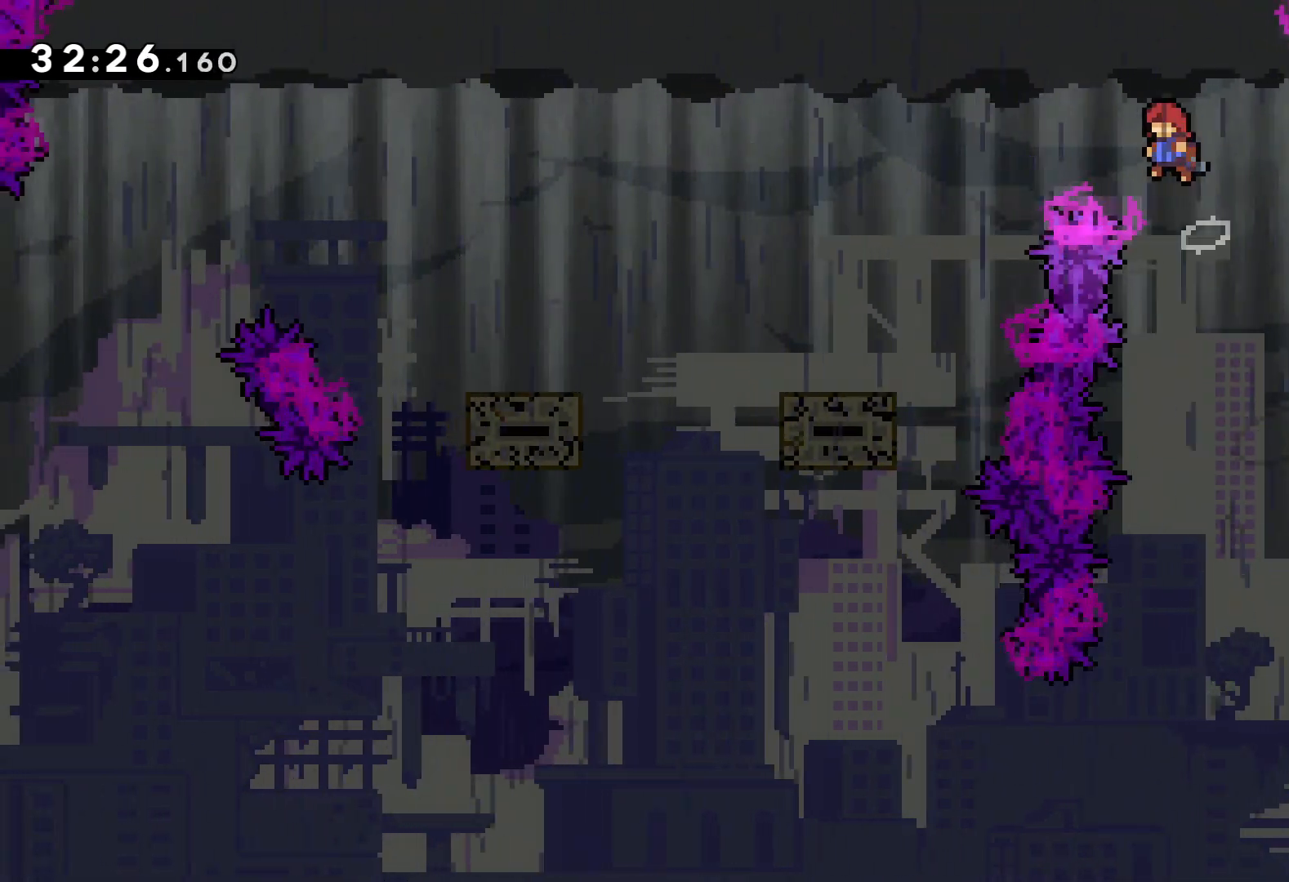
{"keys": ["down", "left"], "events": [[200, "up", "up"], [300, "jump", "up"], [483, "down", "down"]]}
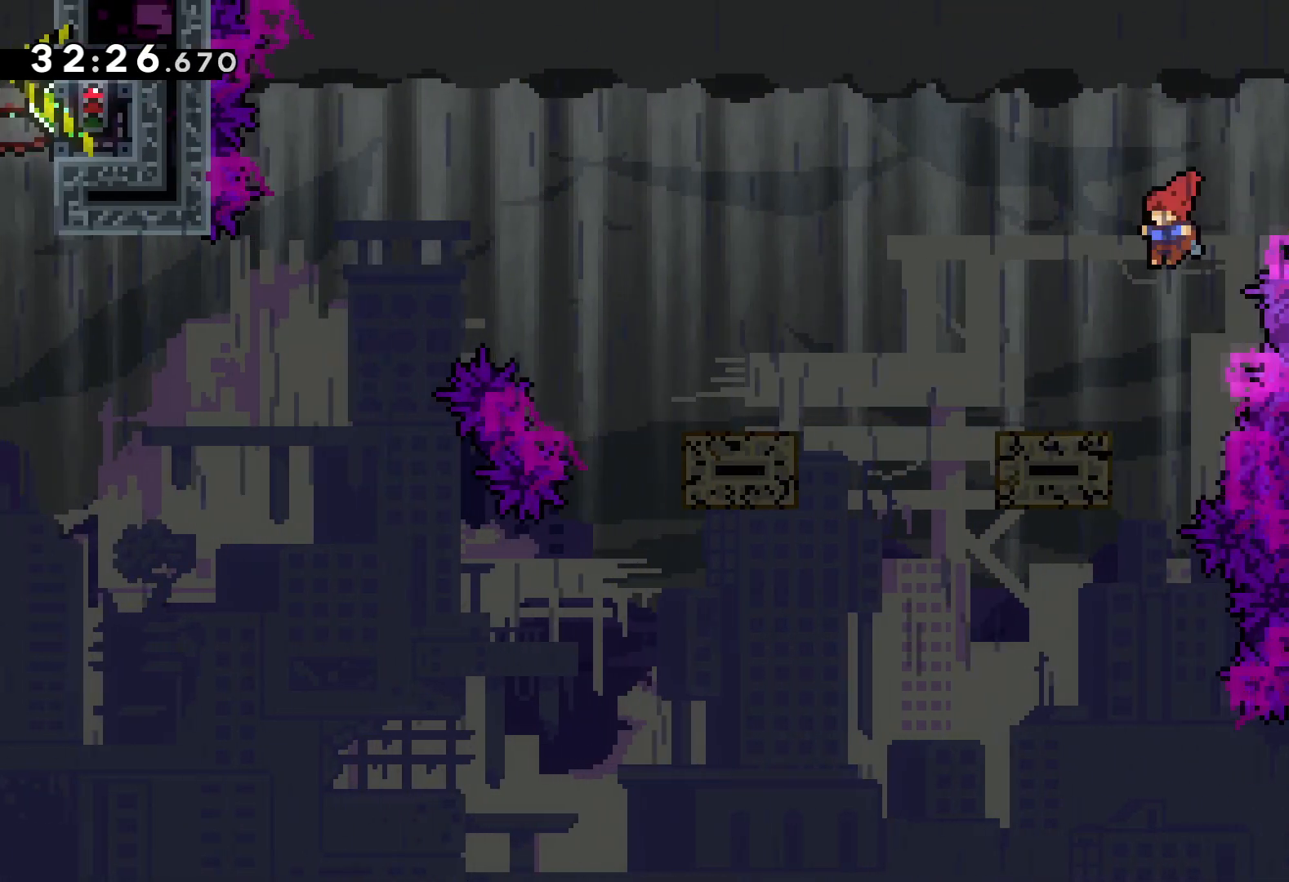
{"keys": ["jump", "left", "up"], "events": [[16, "dash", "down"], [116, "dash", "up"], [183, "jump", "down"], [266, "jump", "up"], [300, "down", "up"], [400, "up", "down"], [466, "jump", "down"]]}
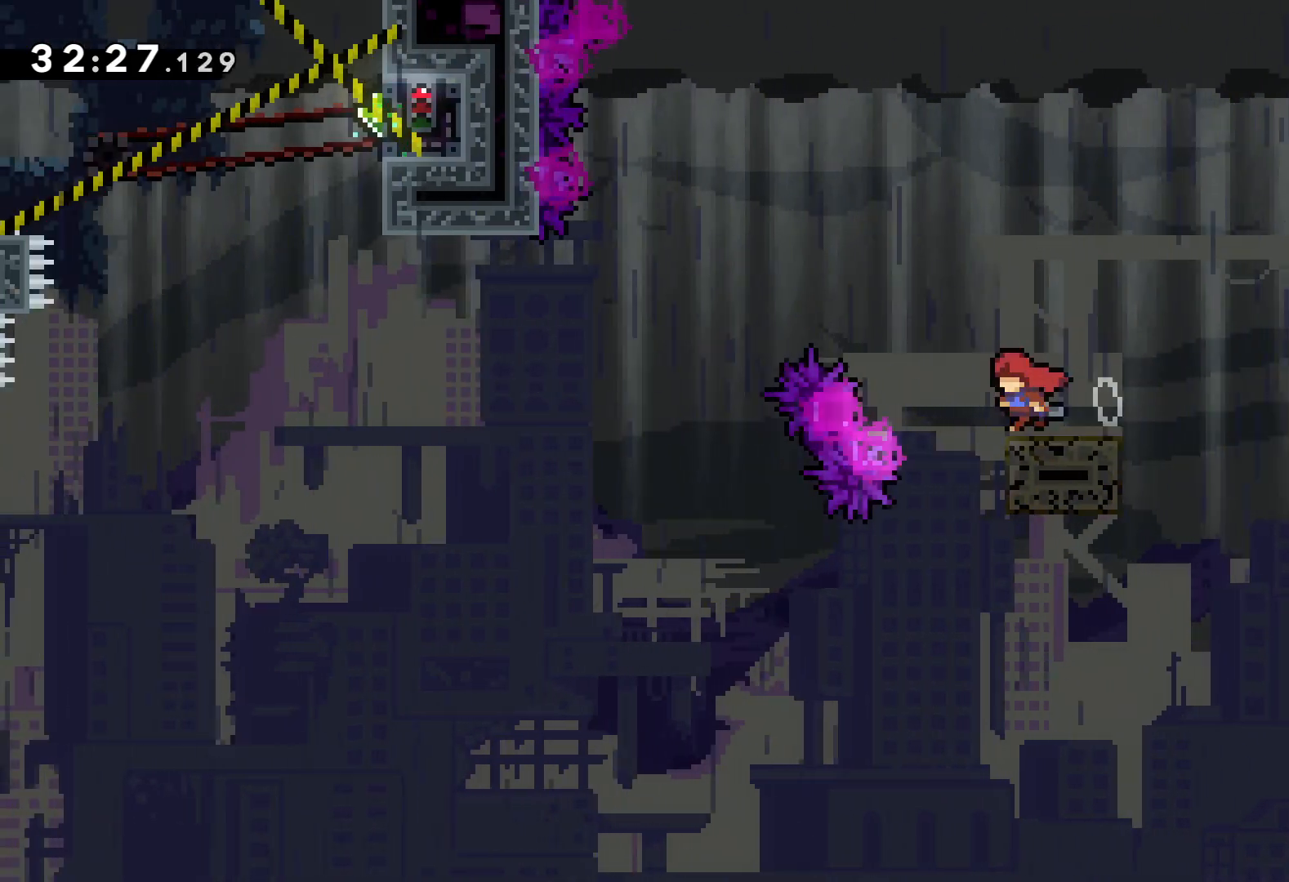
{"keys": ["jump", "left", "up"], "events": []}
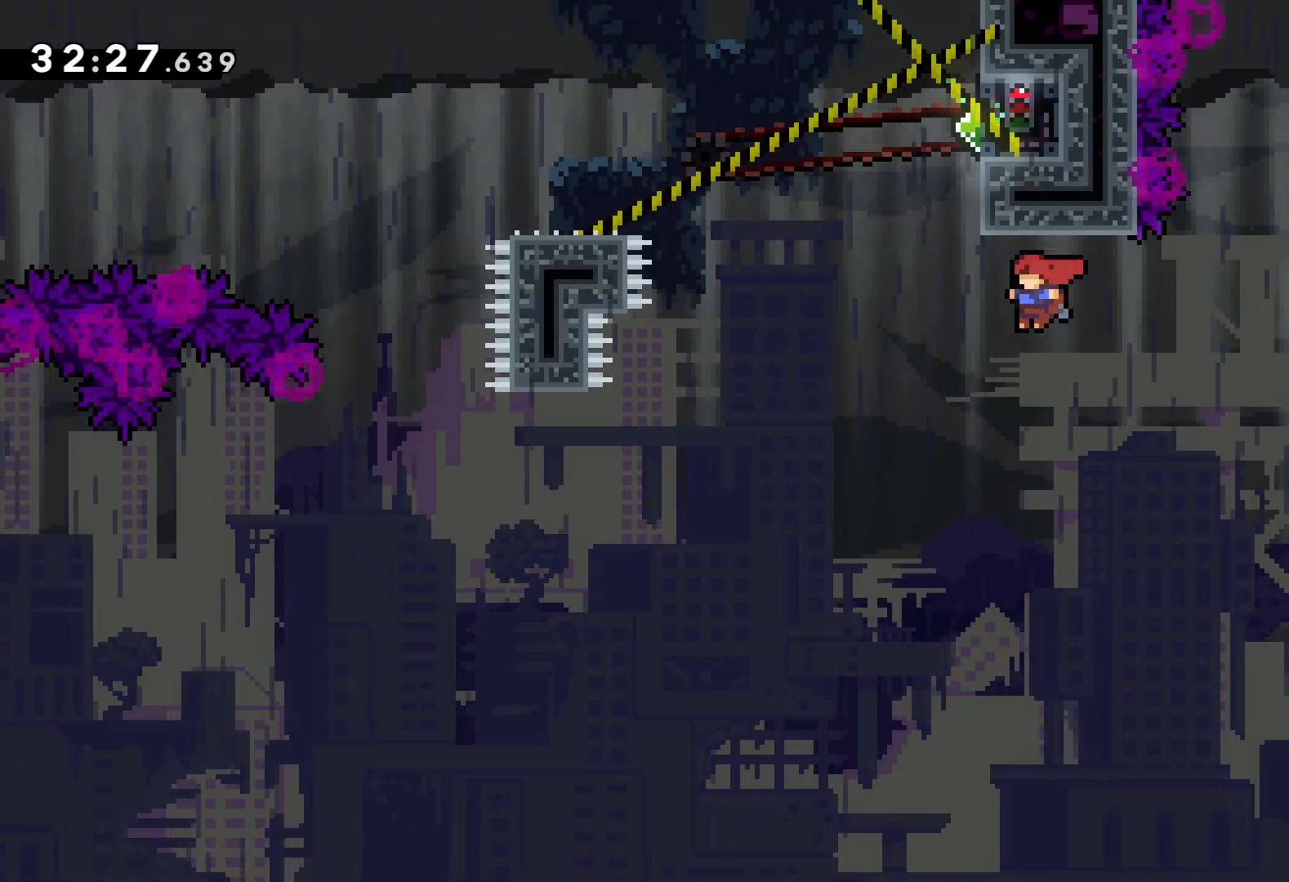
{"keys": ["grab", "right", "up"], "events": [[16, "left", "up"], [66, "dash", "down"], [66, "jump", "up"], [216, "dash", "up"], [283, "right", "down"], [433, "grab", "down"]]}
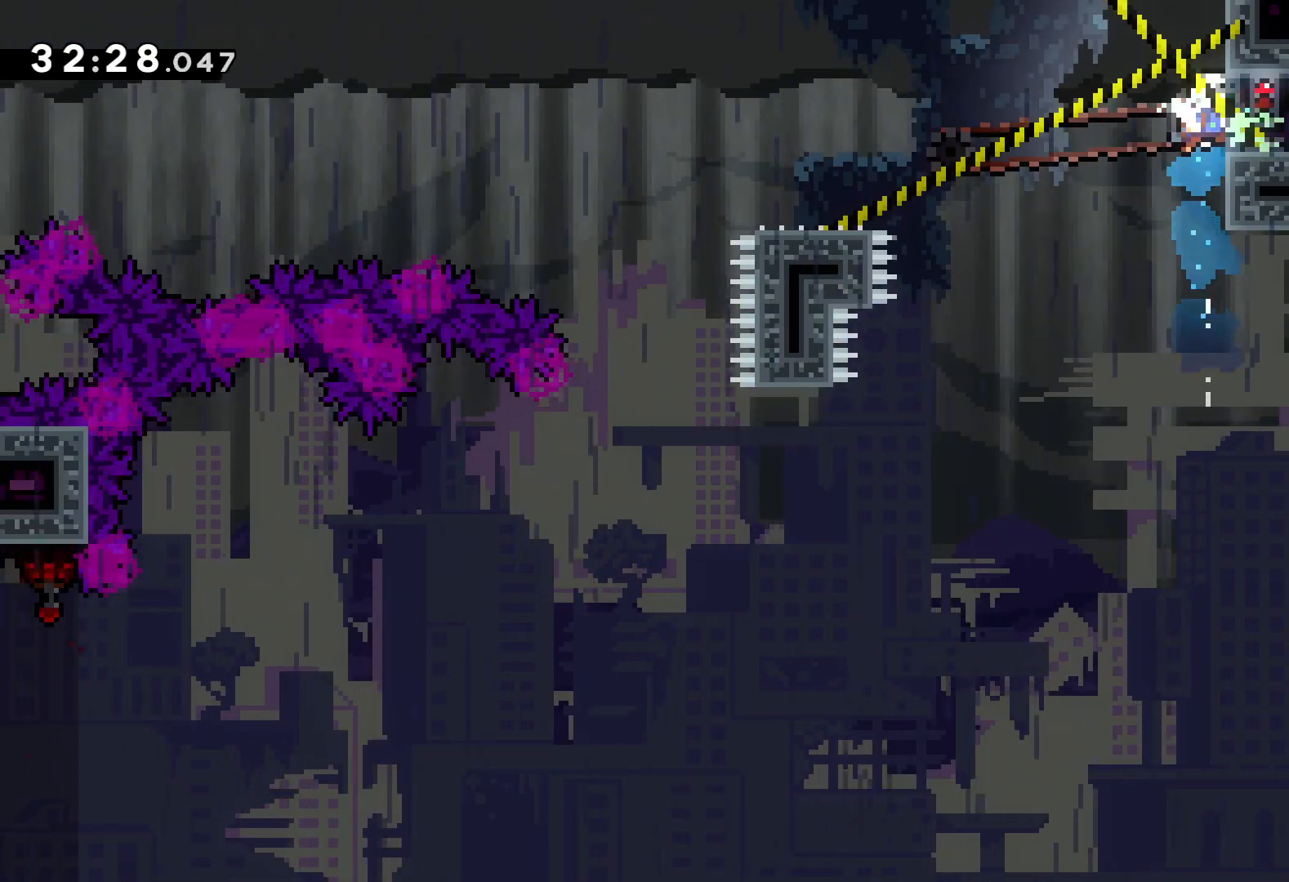
{"keys": ["grab"], "events": [[83, "right", "up"], [200, "up", "up"]]}
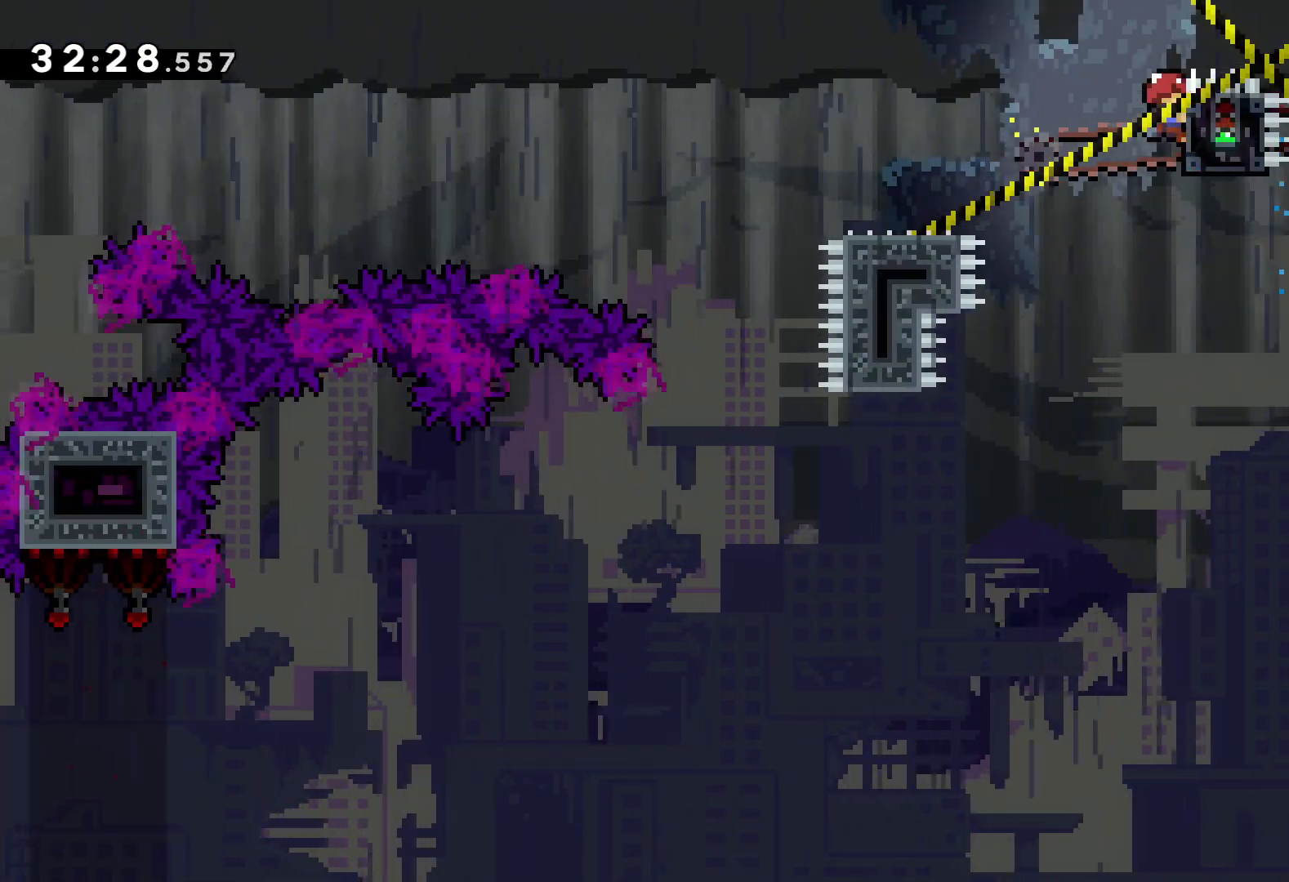
{"keys": ["jump", "left", "up"], "events": [[33, "down", "down"], [33, "left", "down"], [66, "dash", "down"], [66, "grab", "up"], [200, "dash", "up"], [250, "jump", "down"], [266, "down", "up"], [350, "up", "down"]]}
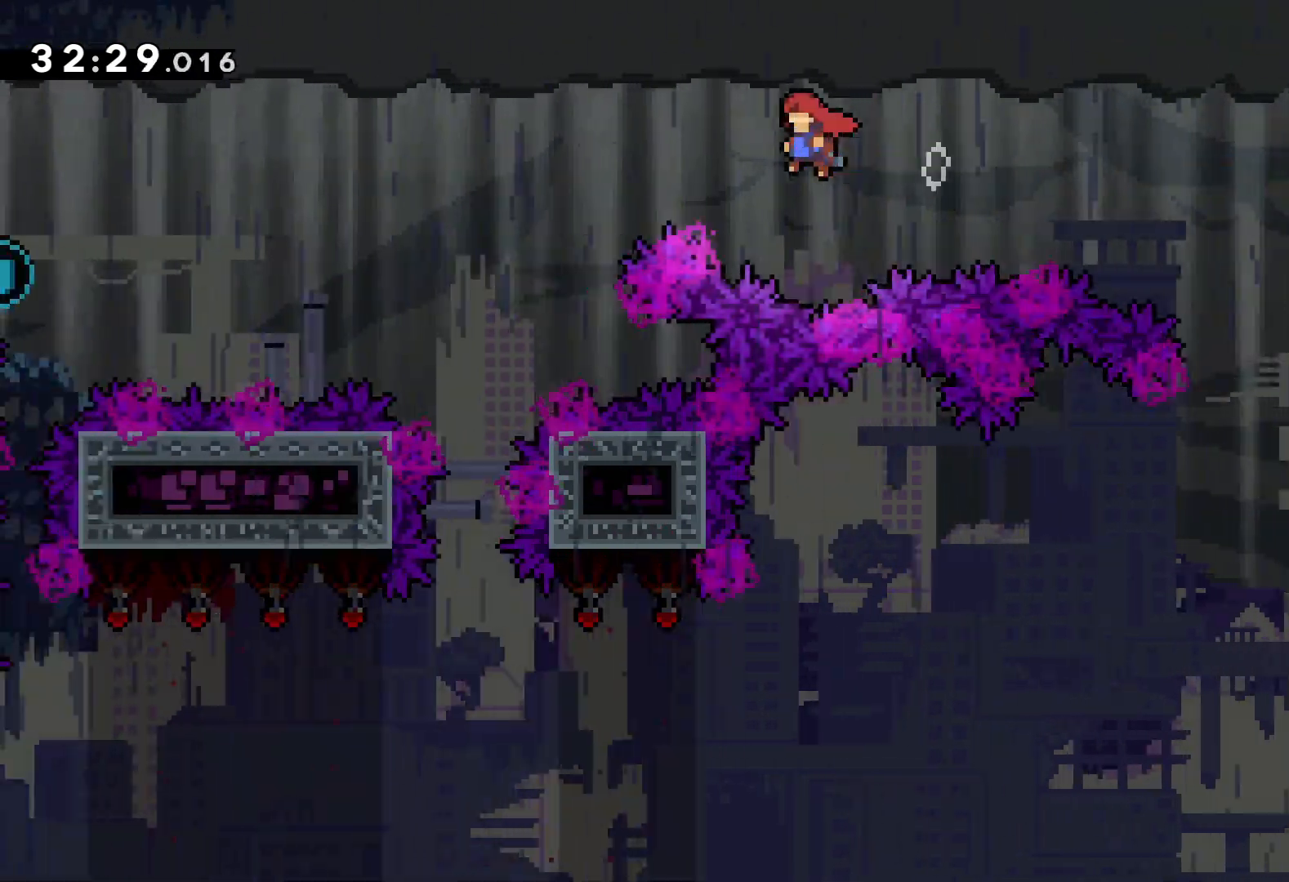
{"keys": ["grab"], "events": [[333, "grab", "down"], [333, "jump", "up"], [400, "up", "up"], [416, "left", "up"]]}
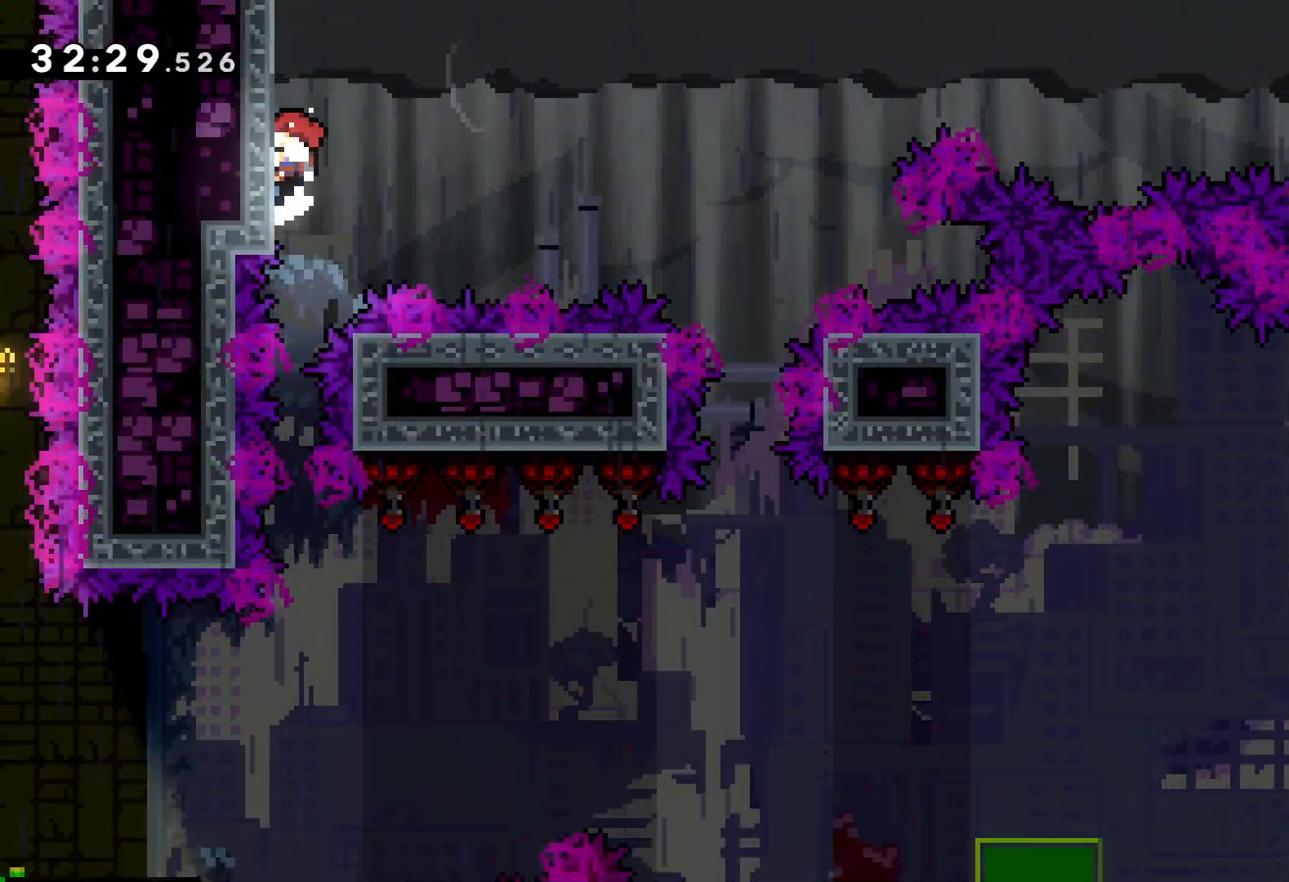
{"keys": ["grab"], "events": []}
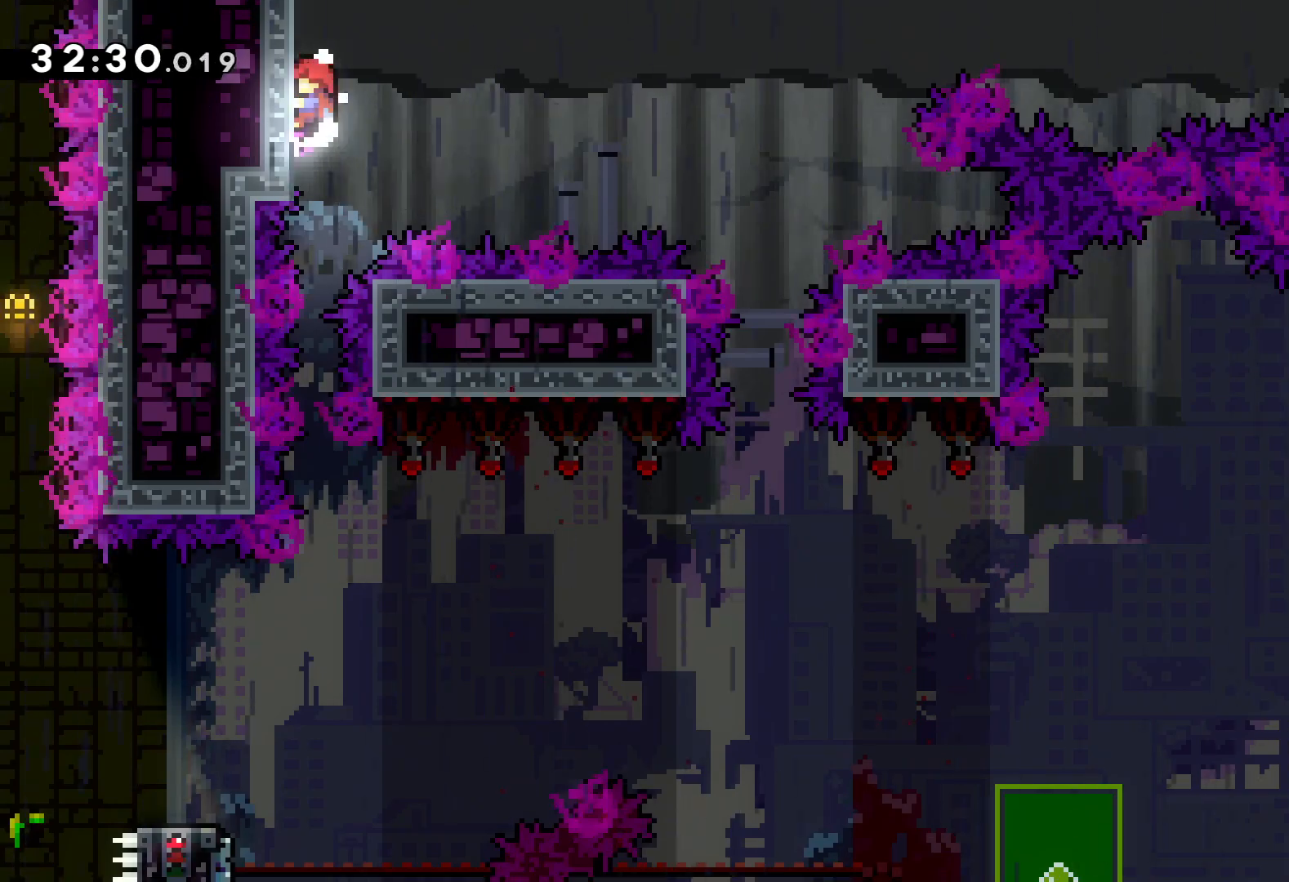
{"keys": ["grab"], "events": []}
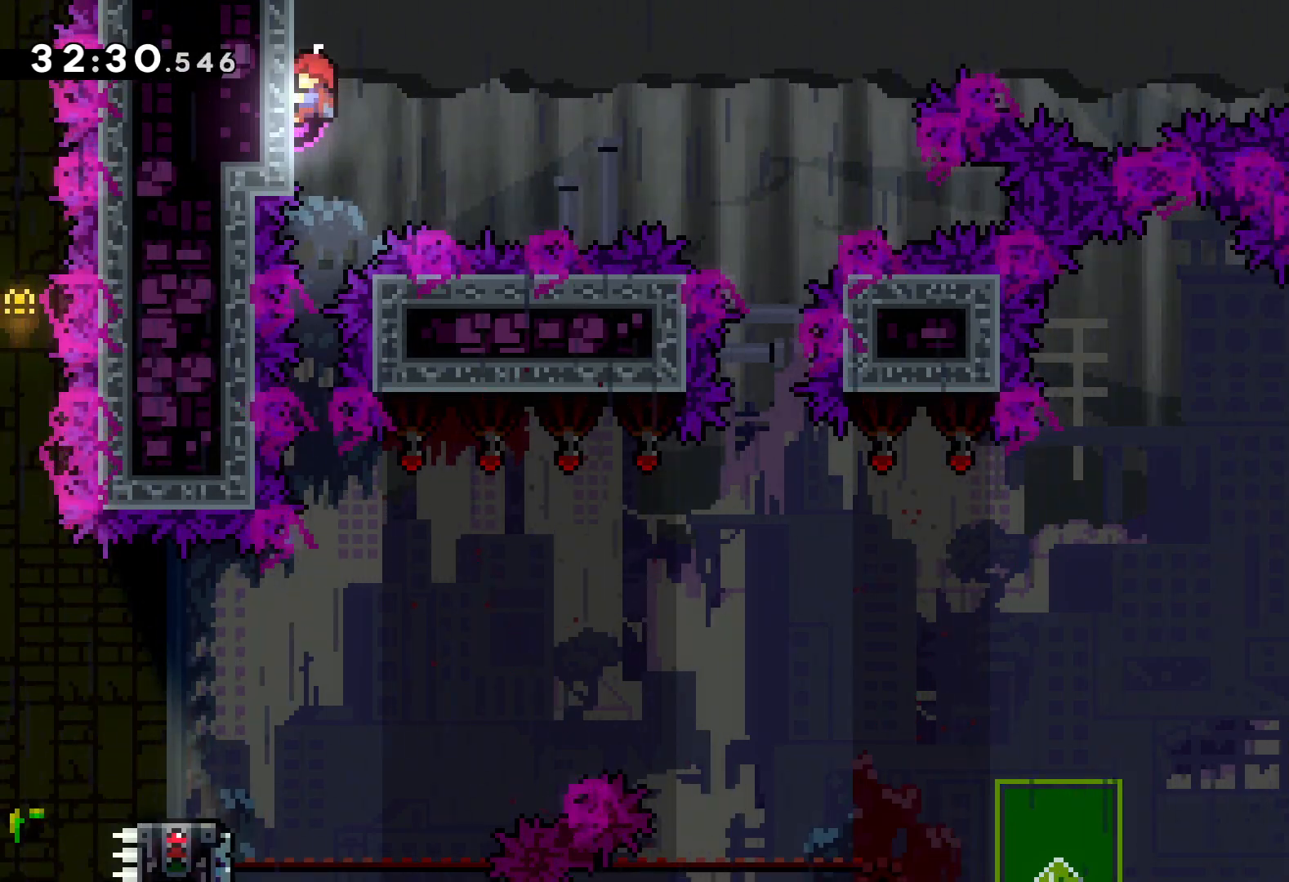
{"keys": [], "events": [[250, "grab", "up"]]}
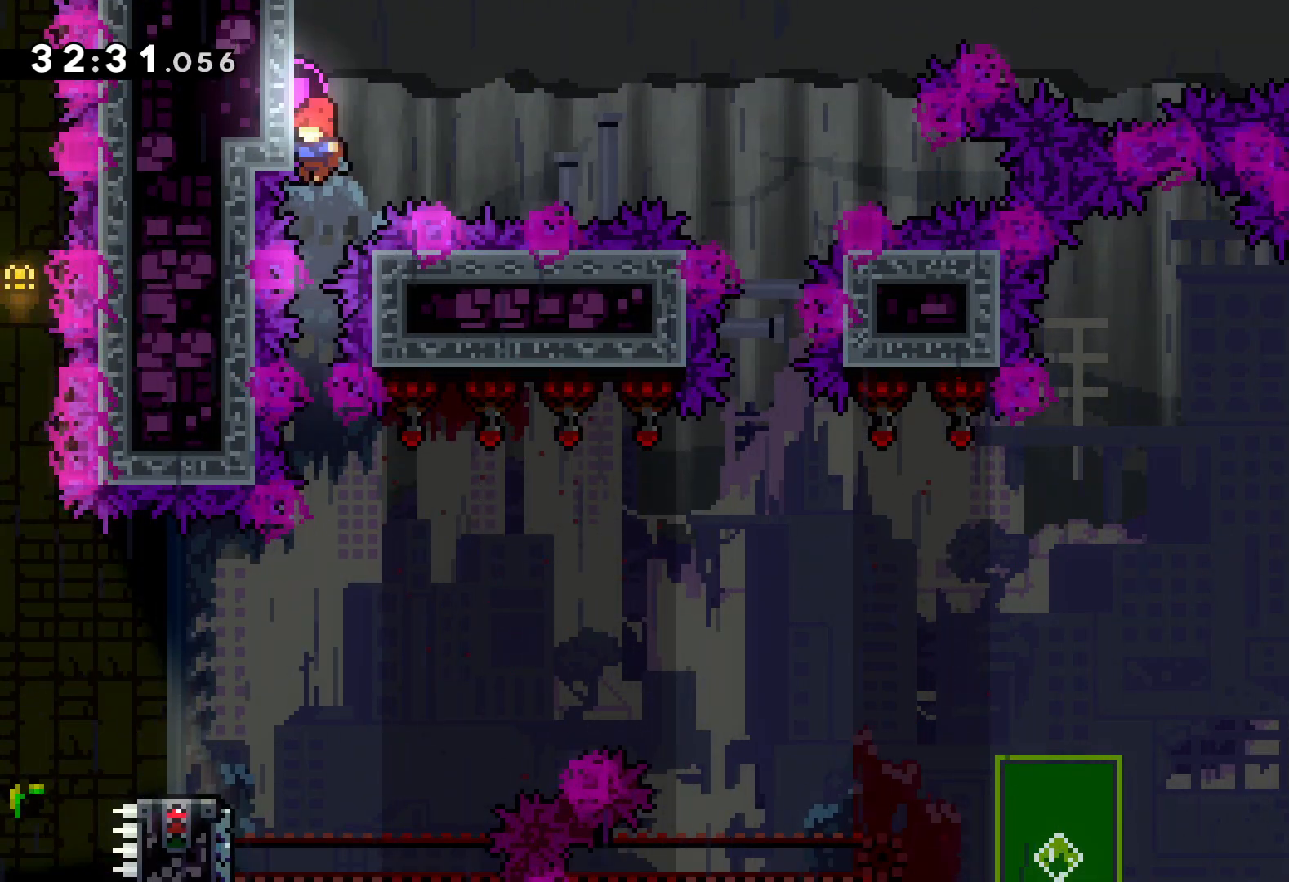
{"keys": [], "events": []}
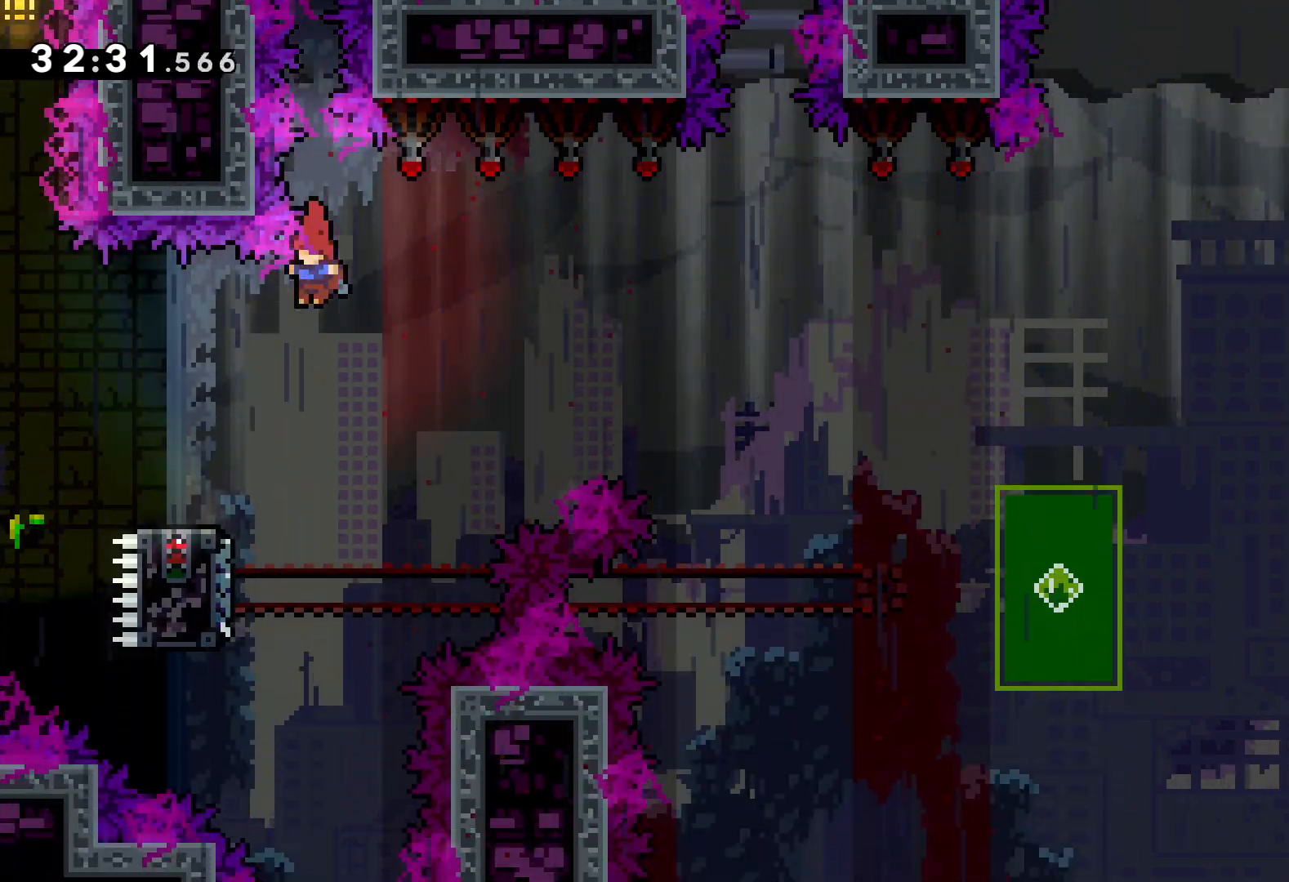
{"keys": ["down", "jump", "right"], "events": [[83, "down", "down"], [83, "left", "down"], [100, "dash", "down"], [233, "dash", "up"], [266, "right", "down"], [283, "jump", "down"], [316, "left", "up"]]}
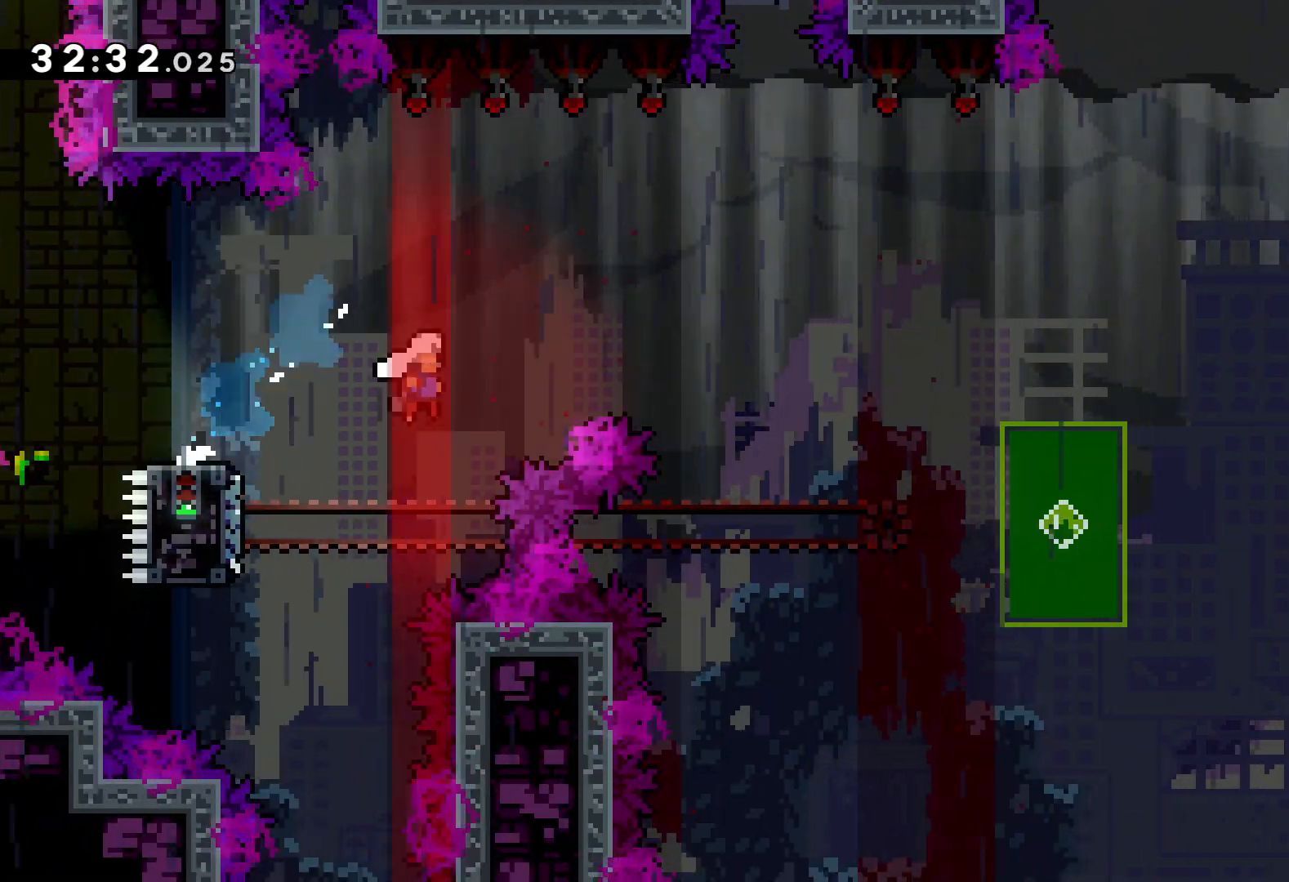
{"keys": ["jump", "right"], "events": [[200, "right", "up"], [216, "dash", "down"], [216, "jump", "up"], [316, "dash", "up"], [383, "down", "up"], [416, "right", "down"], [450, "jump", "down"]]}
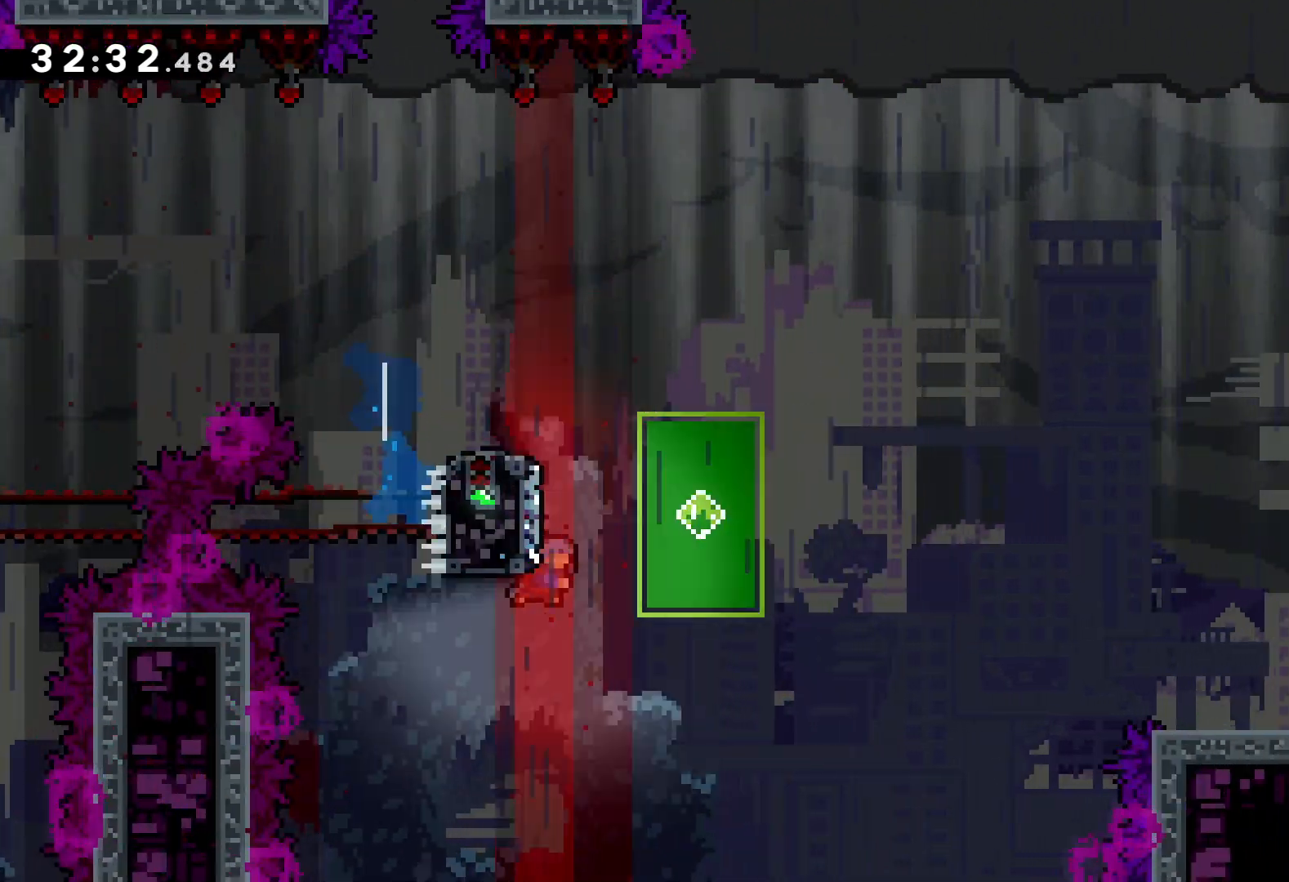
{"keys": ["jump", "right", "up"], "events": [[83, "down", "down"], [133, "dash", "down"], [150, "jump", "up"], [333, "dash", "up"], [400, "down", "up"], [433, "jump", "down"], [466, "up", "down"]]}
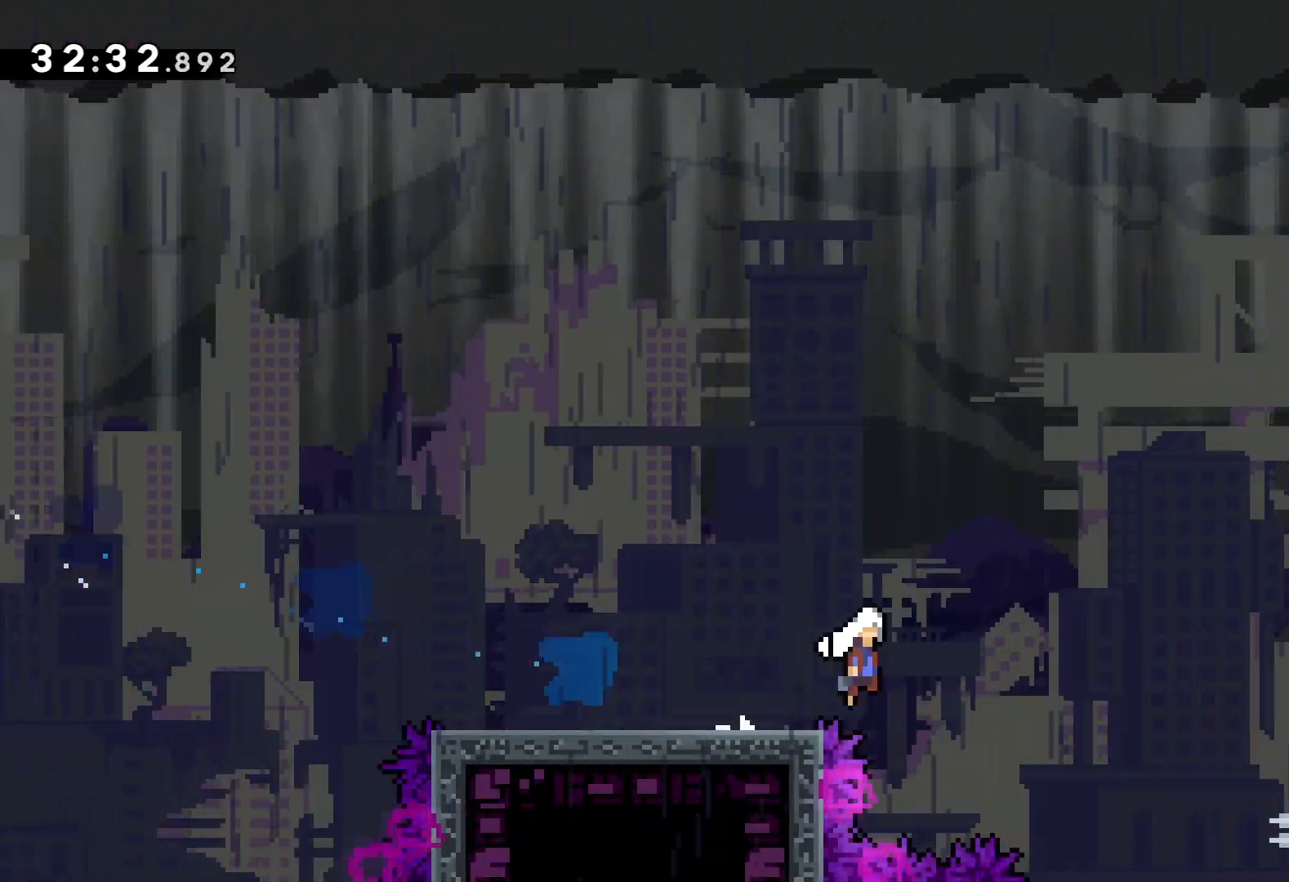
{"keys": ["grab", "jump", "right", "up"], "events": [[483, "grab", "down"]]}
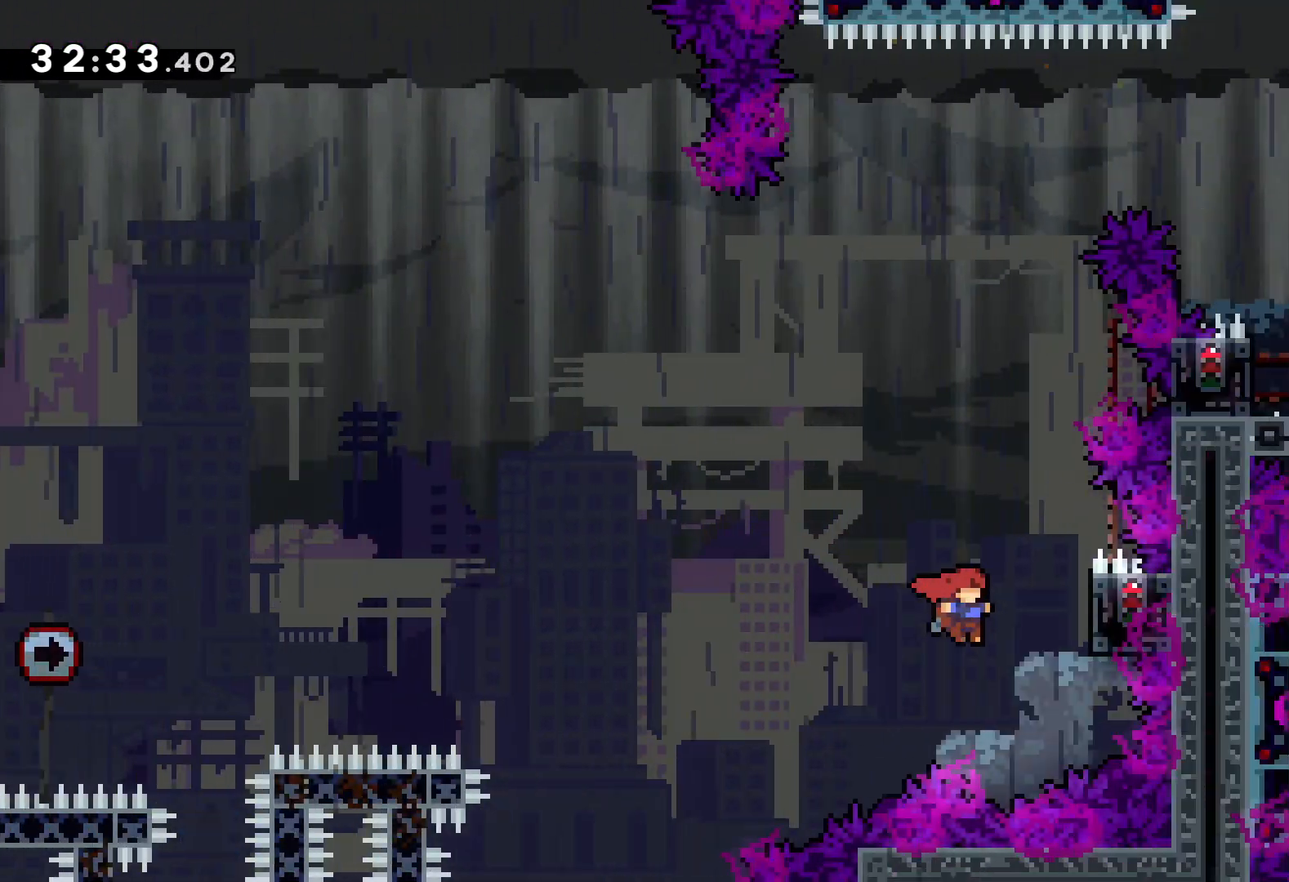
{"keys": ["grab"], "events": [[16, "jump", "up"], [166, "right", "up"], [283, "up", "up"]]}
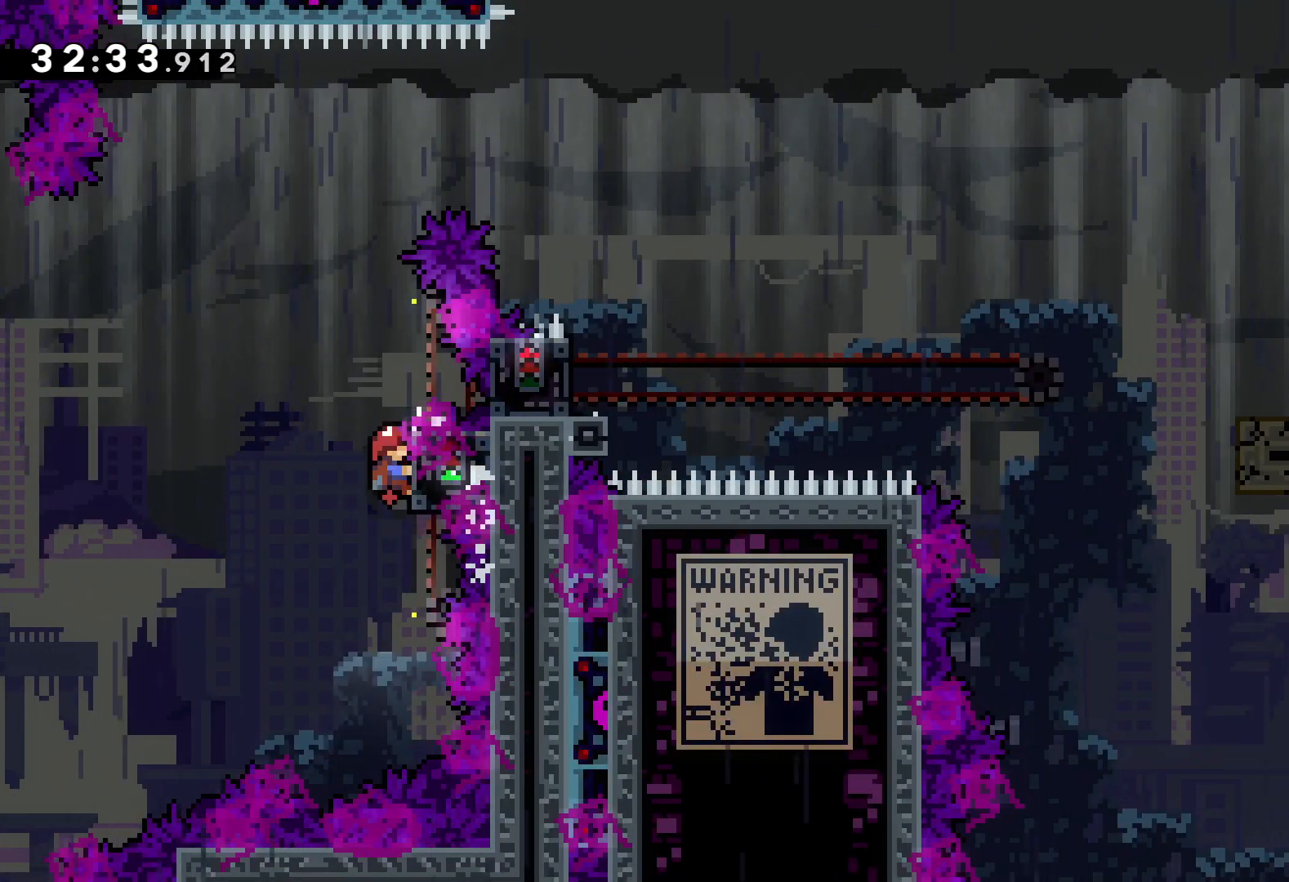
{"keys": ["jump", "right"], "events": [[33, "up", "down"], [133, "jump", "down"], [183, "right", "down"], [200, "grab", "up"], [500, "up", "up"]]}
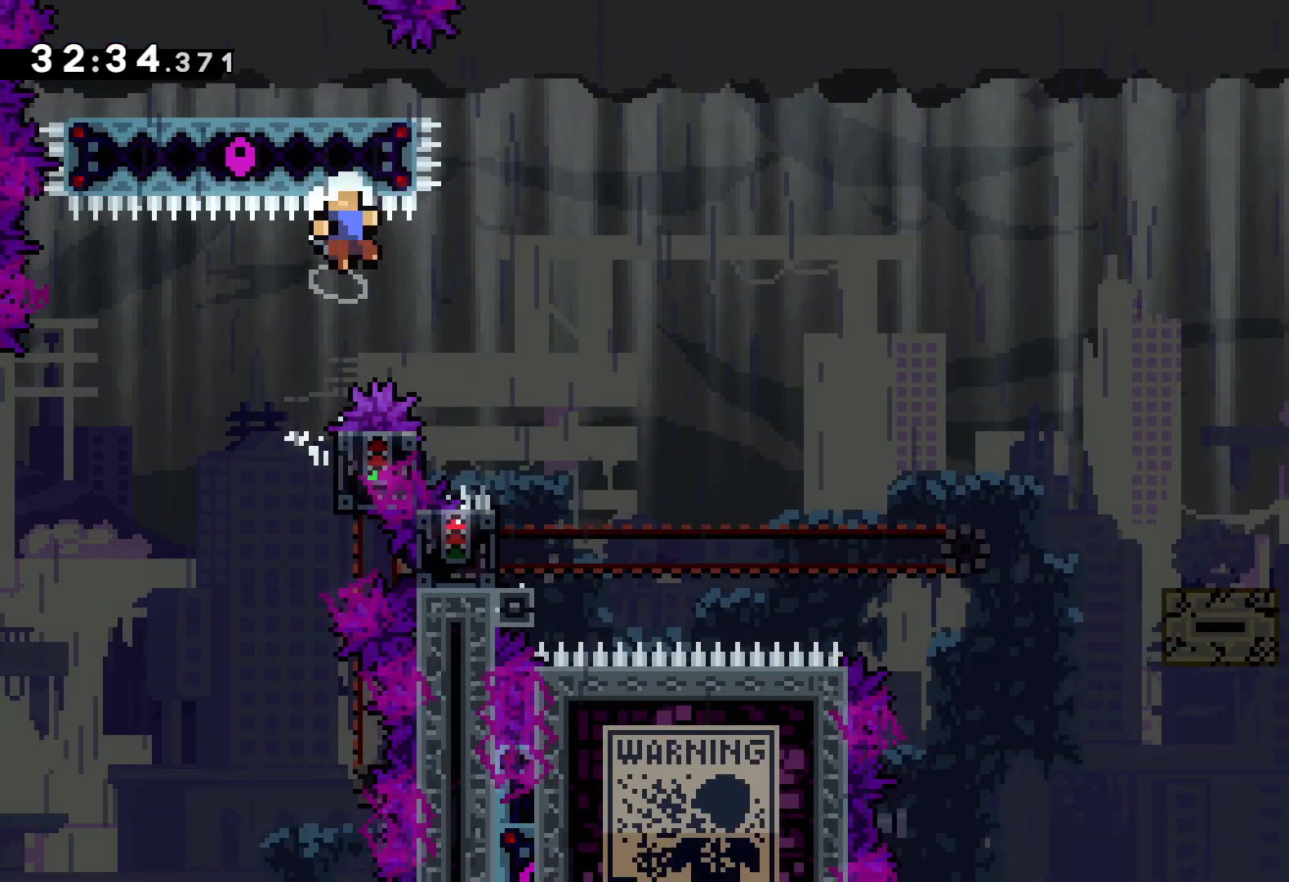
{"keys": [], "events": [[83, "right", "up"], [100, "jump", "up"]]}
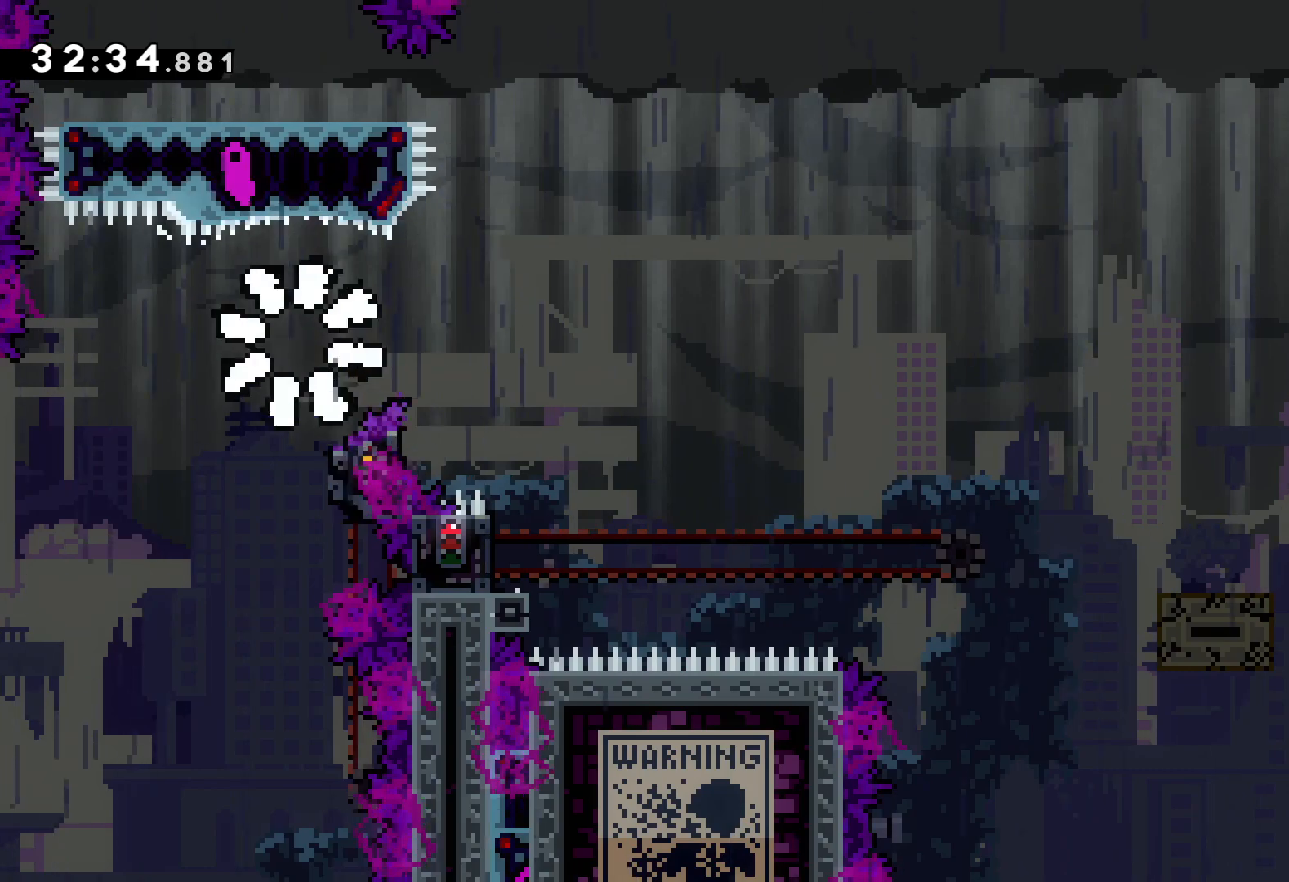
{"keys": [], "events": []}
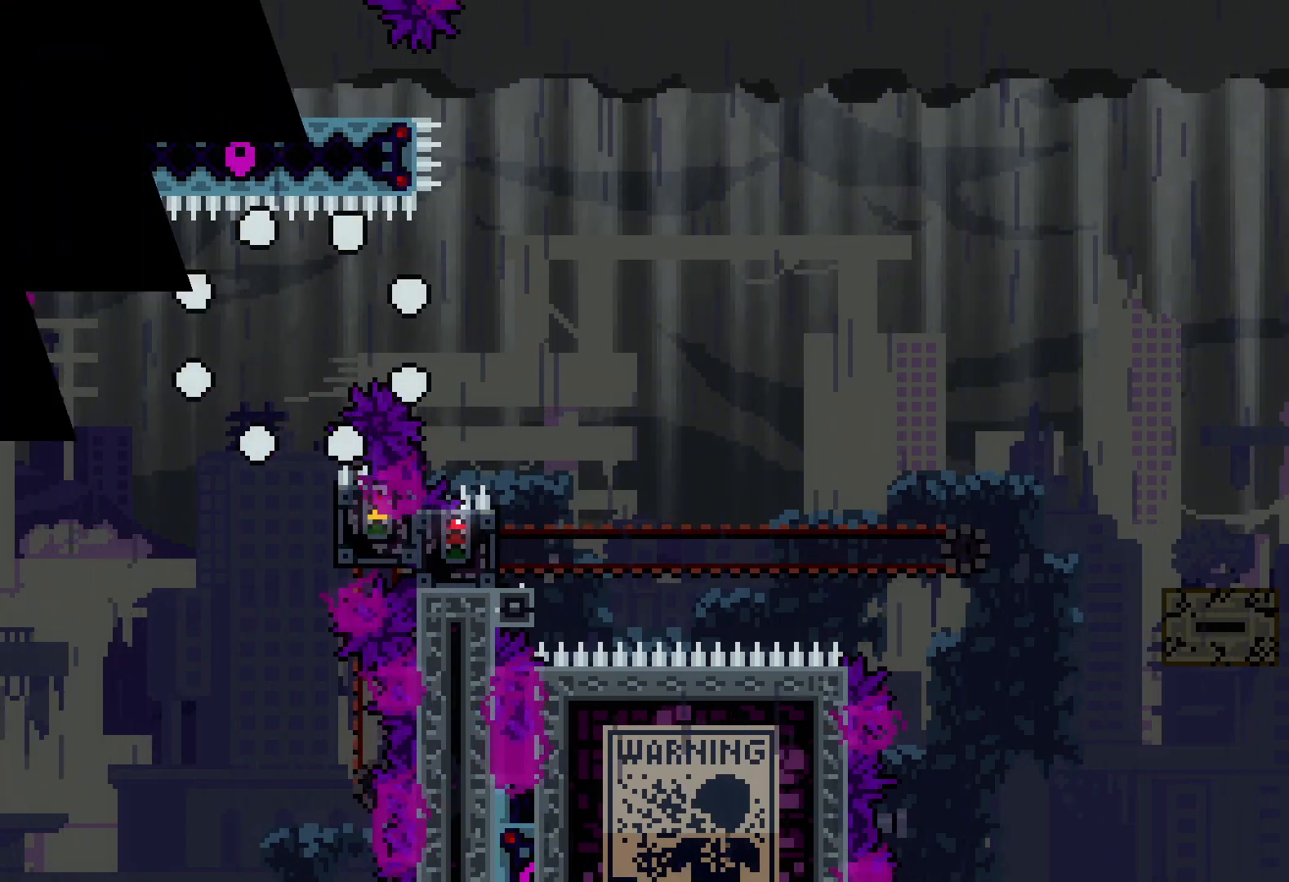
{"keys": [], "events": []}
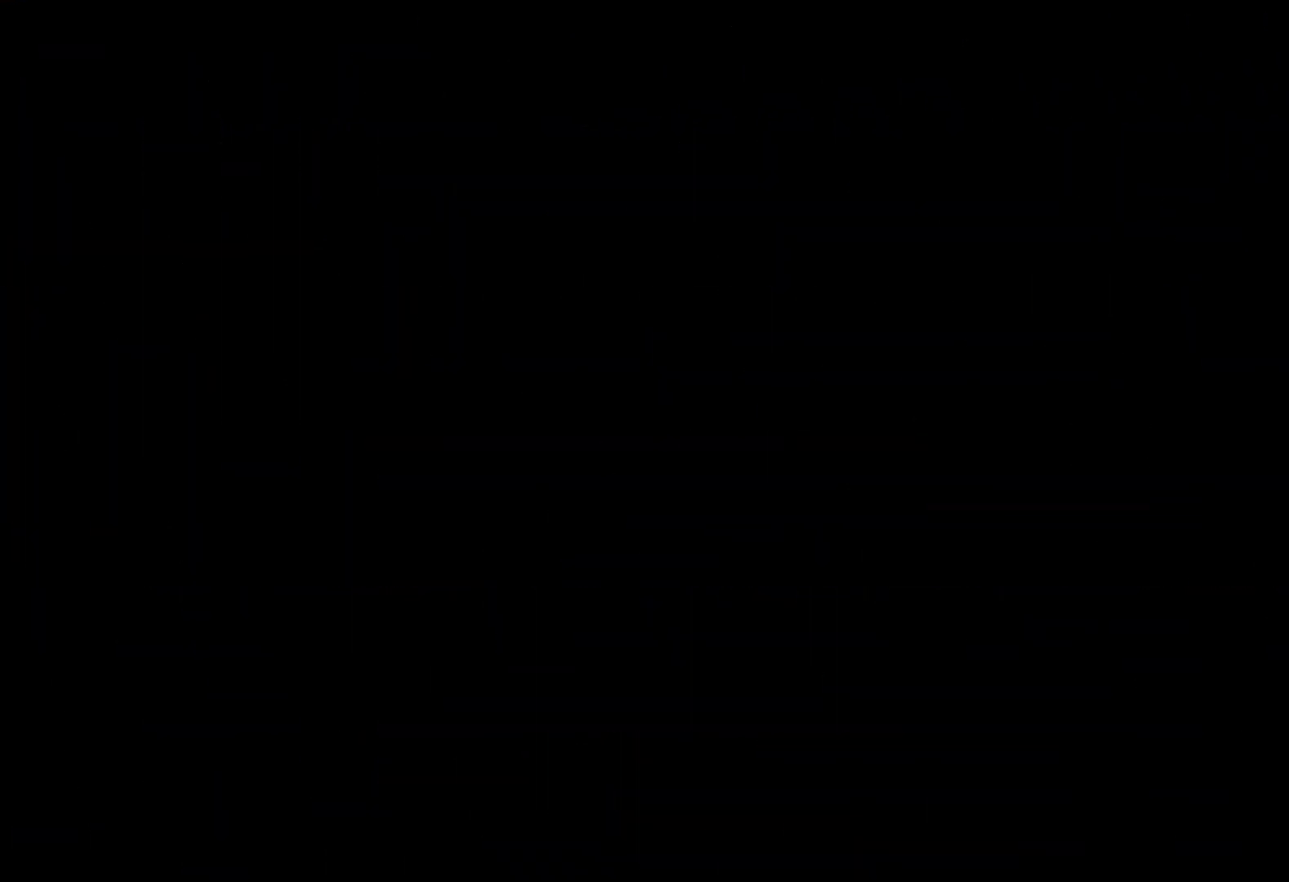
{"keys": [], "events": []}
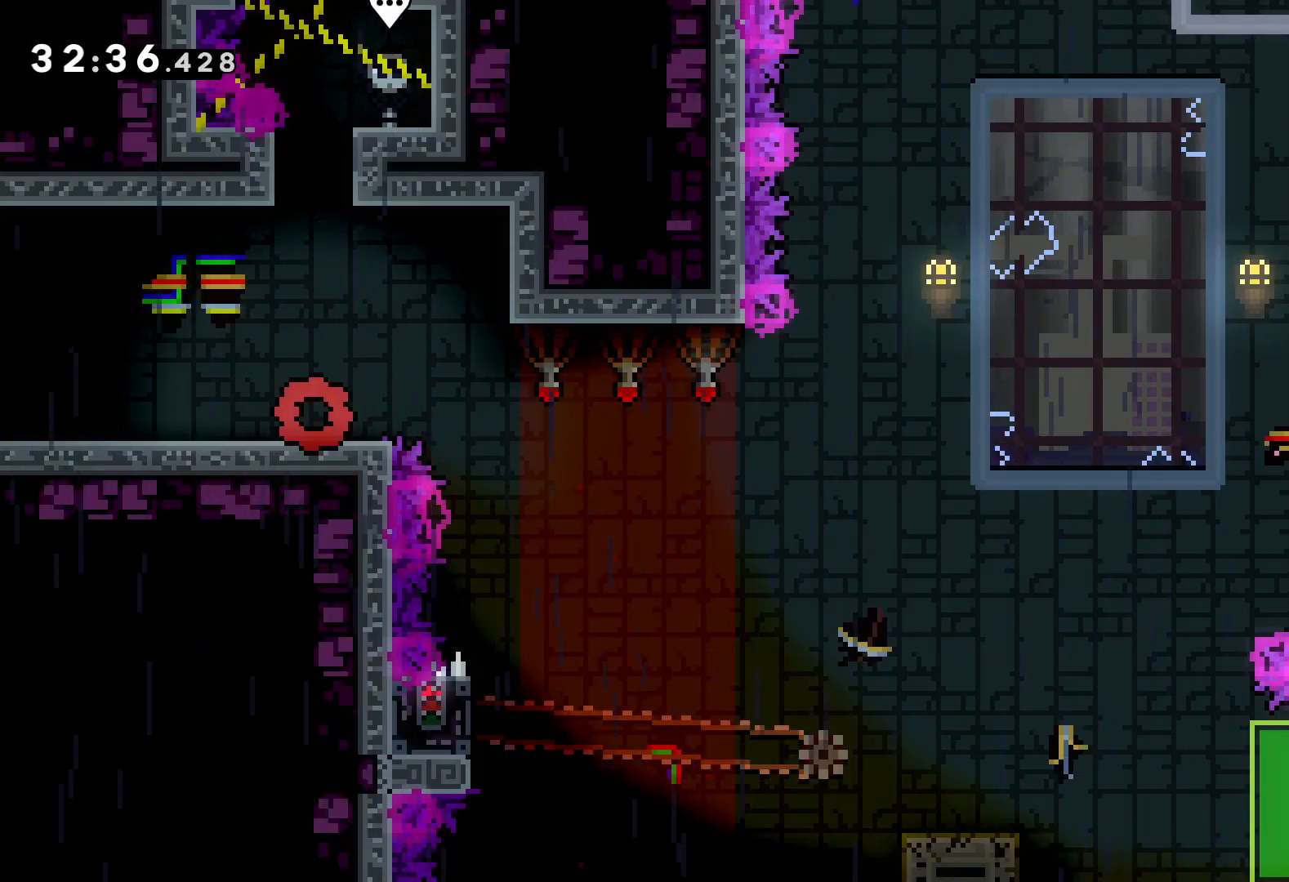
{"keys": [], "events": []}
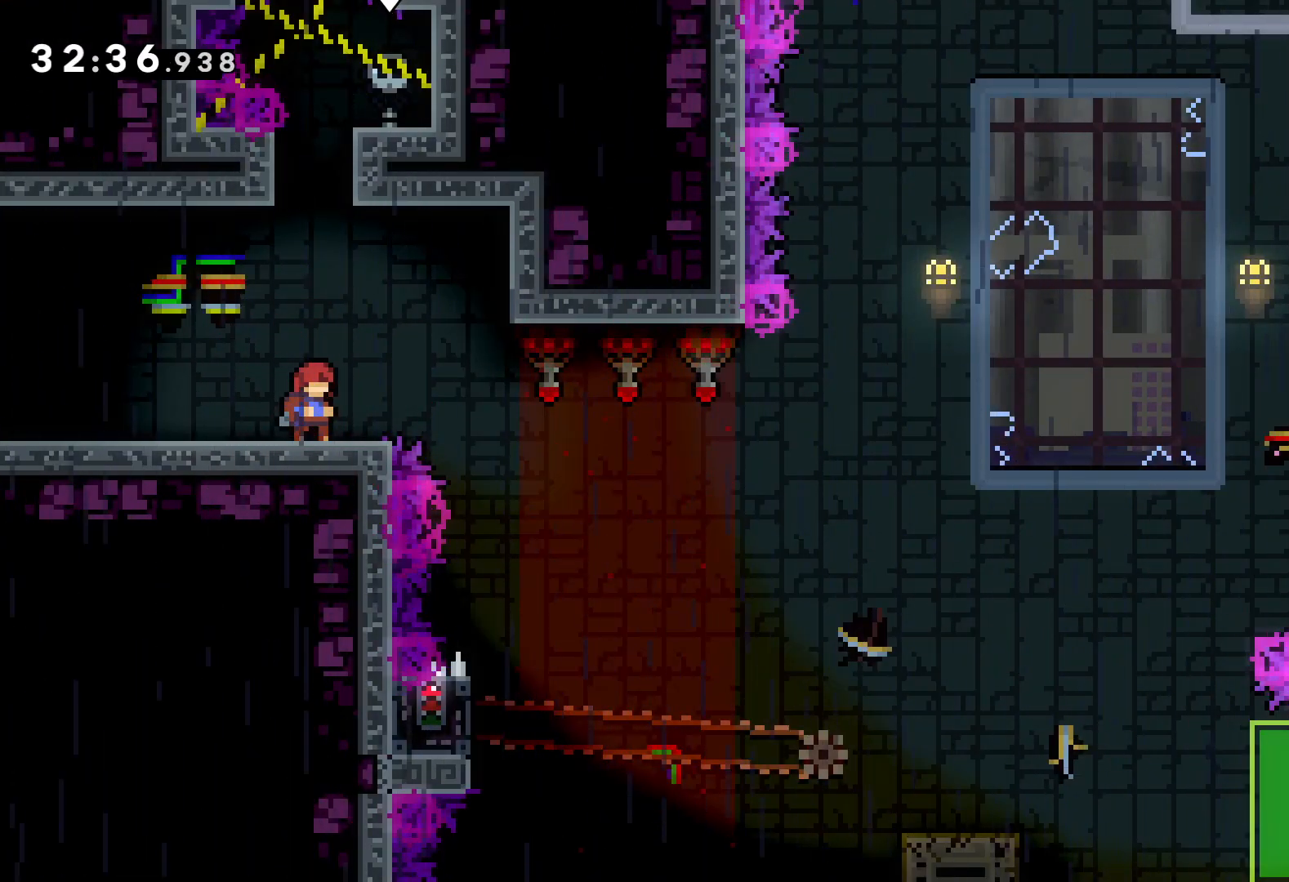
{"keys": ["grab", "jump", "right"], "events": [[83, "right", "down"], [166, "jump", "down"], [483, "grab", "down"]]}